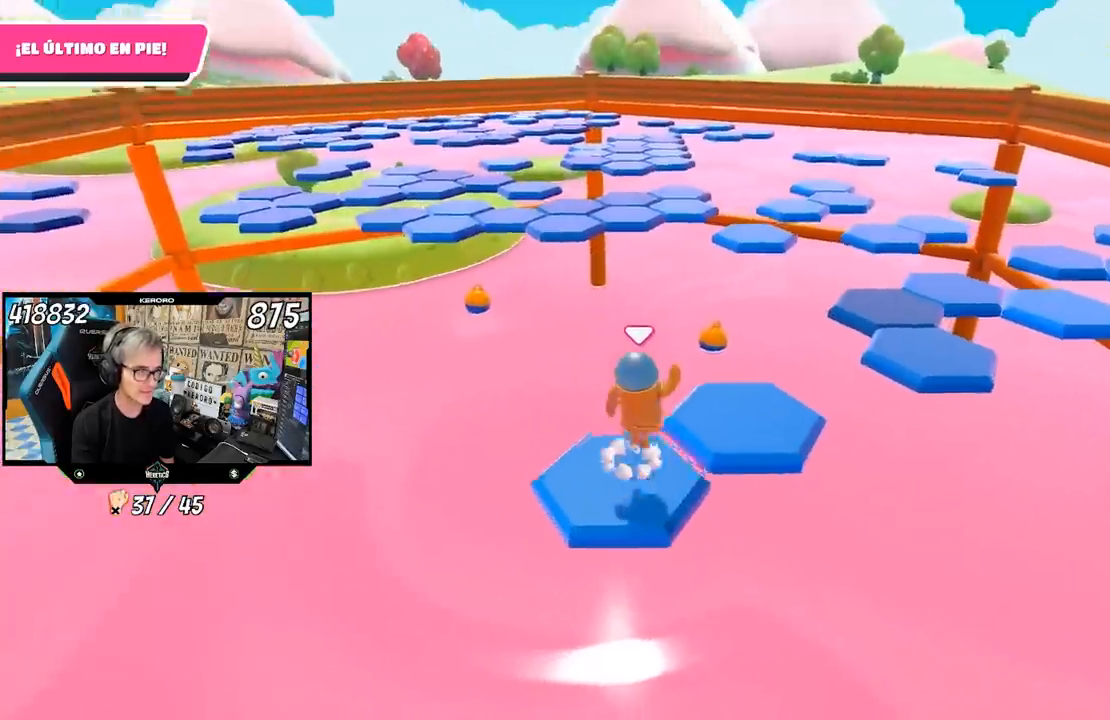
Gameplay with a controller (PlayStation layout); each line is a JSON object with the inputs held at the frame after it. "events" lists button and stick changes between this image and that frame as [ms after this image, input, new state], when the widget could be followed in between.
{"buttons": ["R1"], "left_stick": "down", "right_stick": "down-right", "events": [[50, "CROSS", "up"], [317, "left_stick", "down"], [317, "right_stick", "down-right"], [500, "R1", "down"]]}
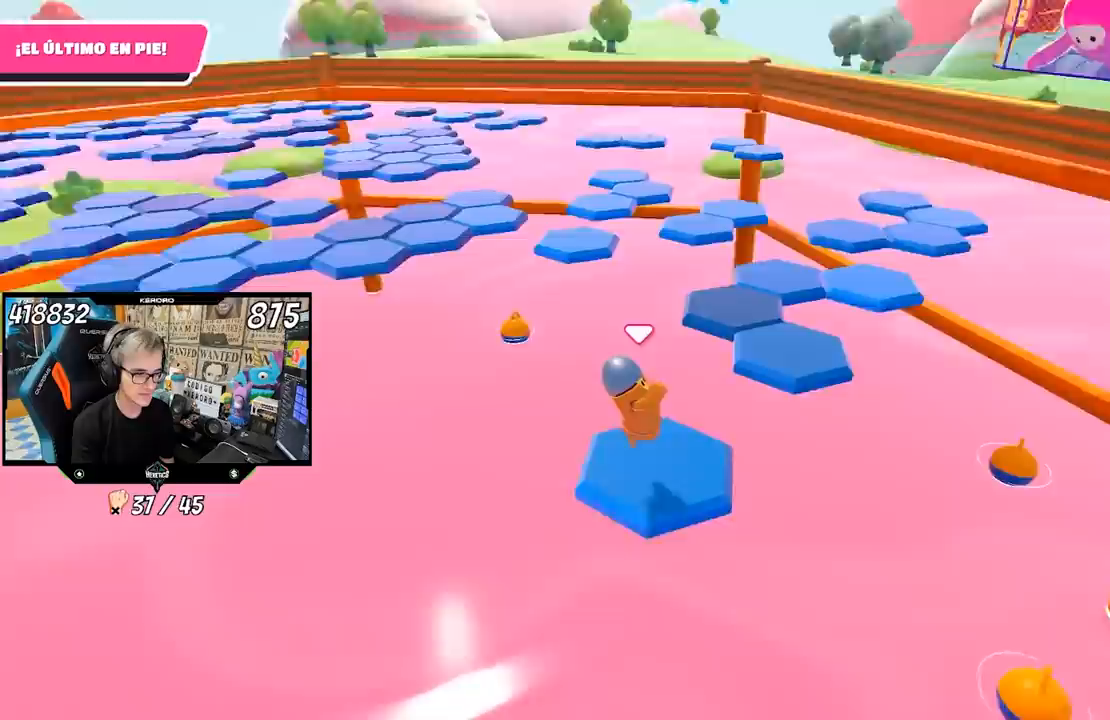
{"buttons": ["CROSS"], "left_stick": "up", "right_stick": "center", "events": [[17, "R1", "up"], [50, "left_stick", "up-right"], [50, "right_stick", "center"], [350, "CROSS", "down"], [350, "left_stick", "up"]]}
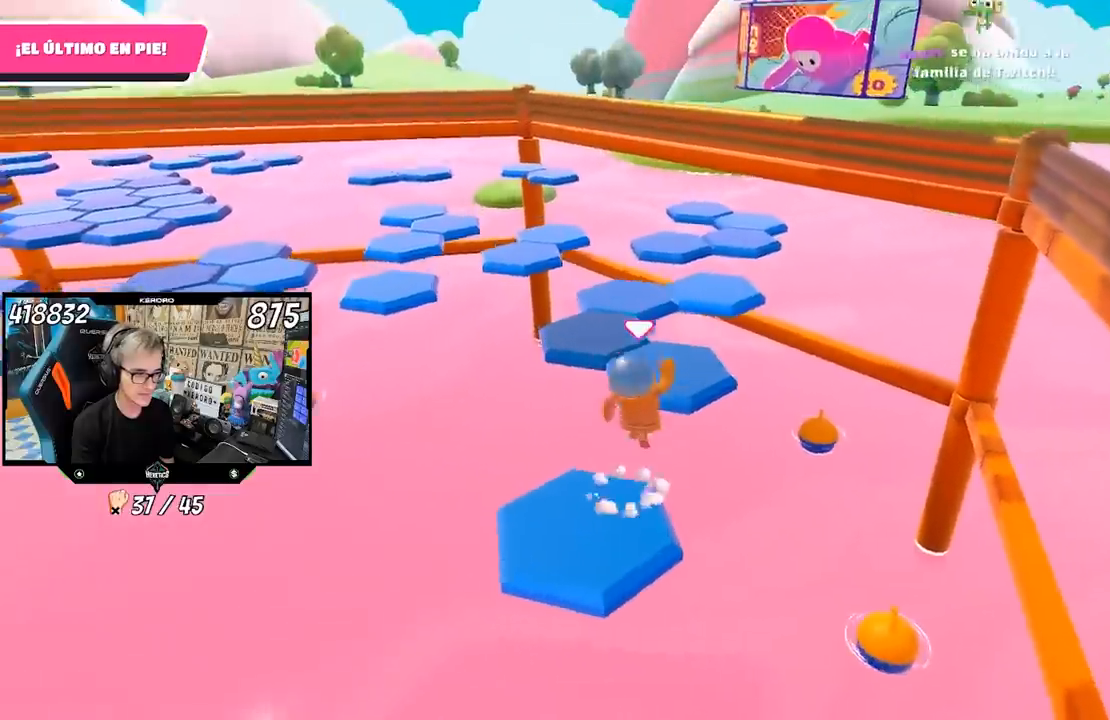
{"buttons": [], "left_stick": "down", "right_stick": "left", "events": [[17, "R1", "down"], [83, "R1", "up"], [117, "CROSS", "up"], [133, "R1", "down"], [333, "R1", "up"], [383, "R1", "down"], [400, "right_stick", "left"], [433, "left_stick", "center"], [467, "R1", "up"], [483, "left_stick", "down"]]}
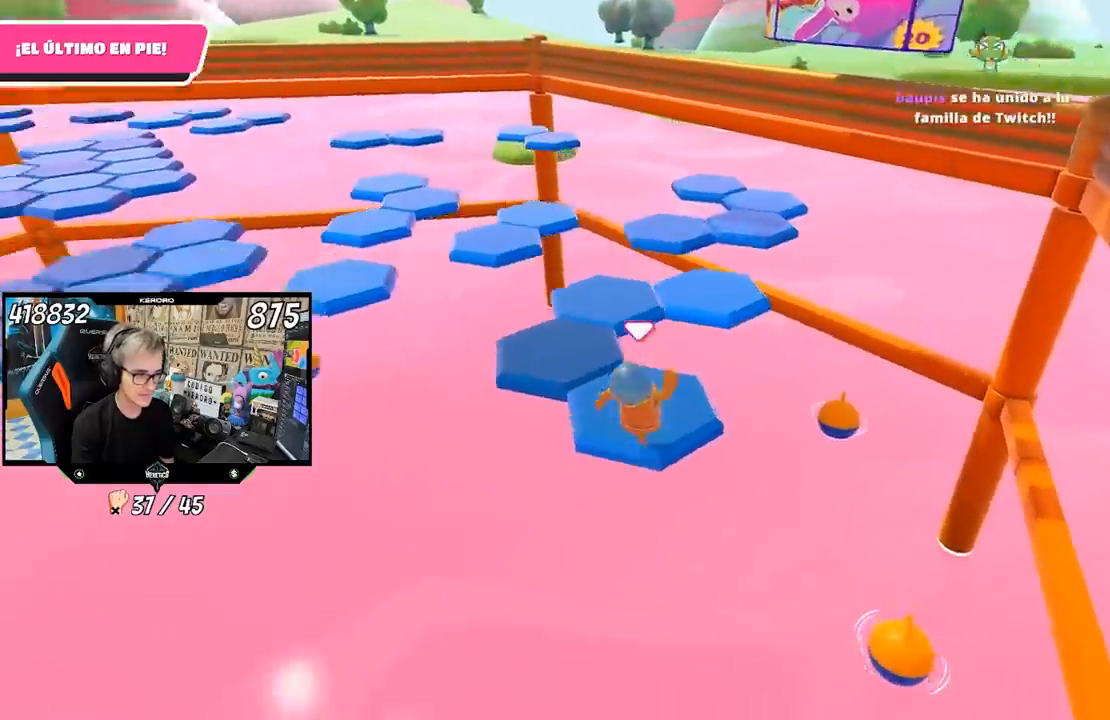
{"buttons": ["R1"], "left_stick": "up", "right_stick": "center"}
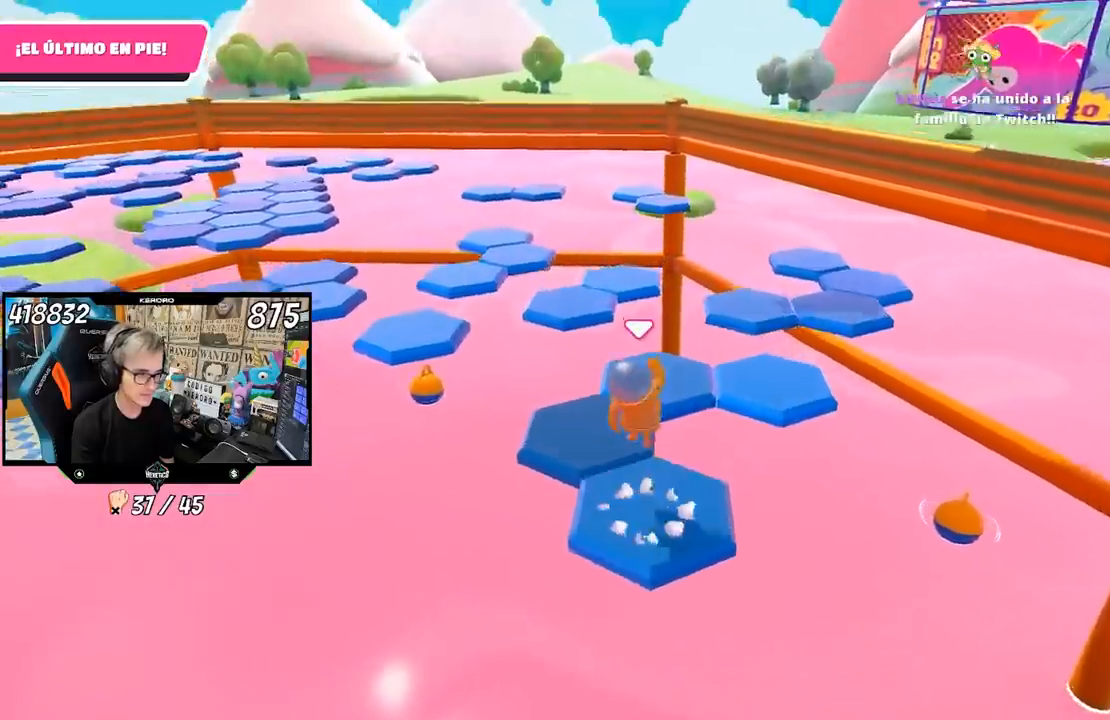
{"buttons": [], "left_stick": "center", "right_stick": "center", "events": [[150, "left_stick", "center"], [167, "R1", "up"], [250, "left_stick", "down"], [450, "left_stick", "center"]]}
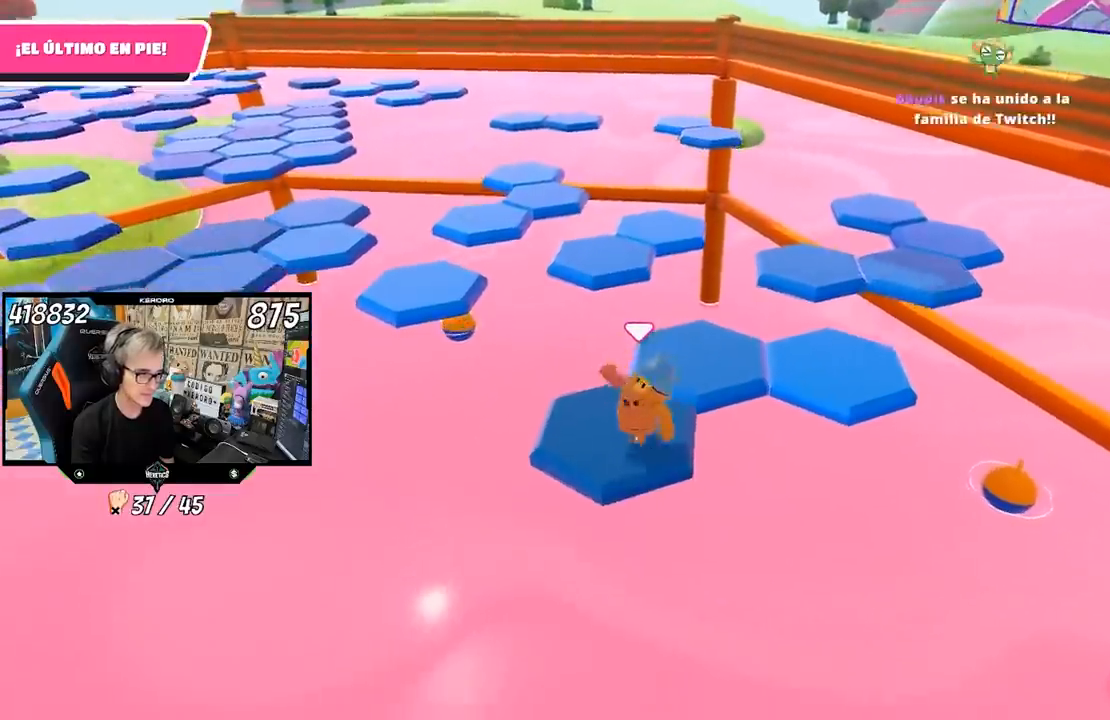
{"buttons": [], "left_stick": "up", "right_stick": "center", "events": [[133, "left_stick", "up-right"], [283, "CROSS", "down"], [450, "CROSS", "up"], [483, "left_stick", "up"]]}
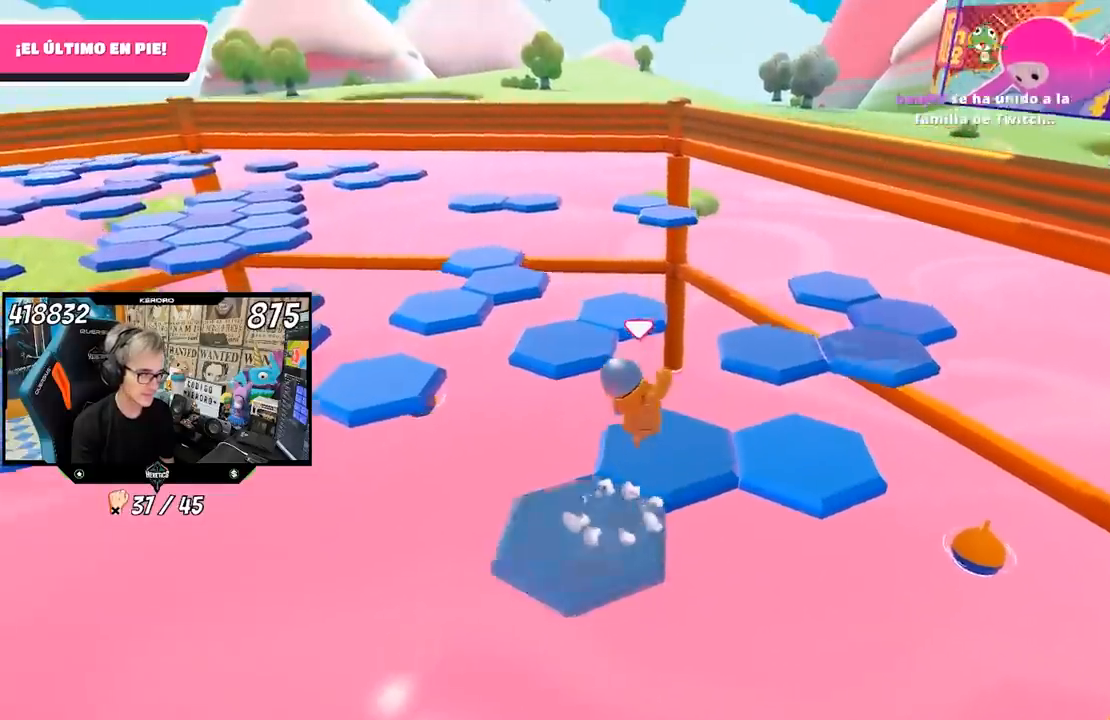
{"buttons": ["R1"], "left_stick": "center", "right_stick": "center", "events": [[150, "left_stick", "center"], [217, "left_stick", "down"], [233, "R1", "down"], [467, "left_stick", "center"]]}
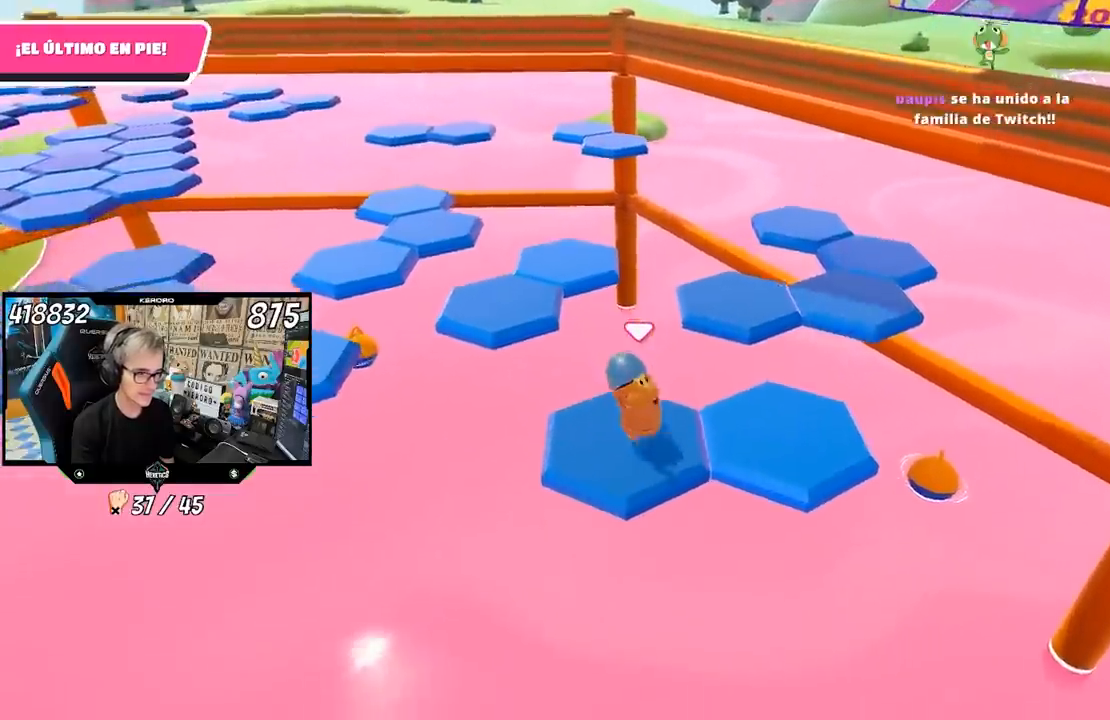
{"buttons": [], "left_stick": "right", "right_stick": "center"}
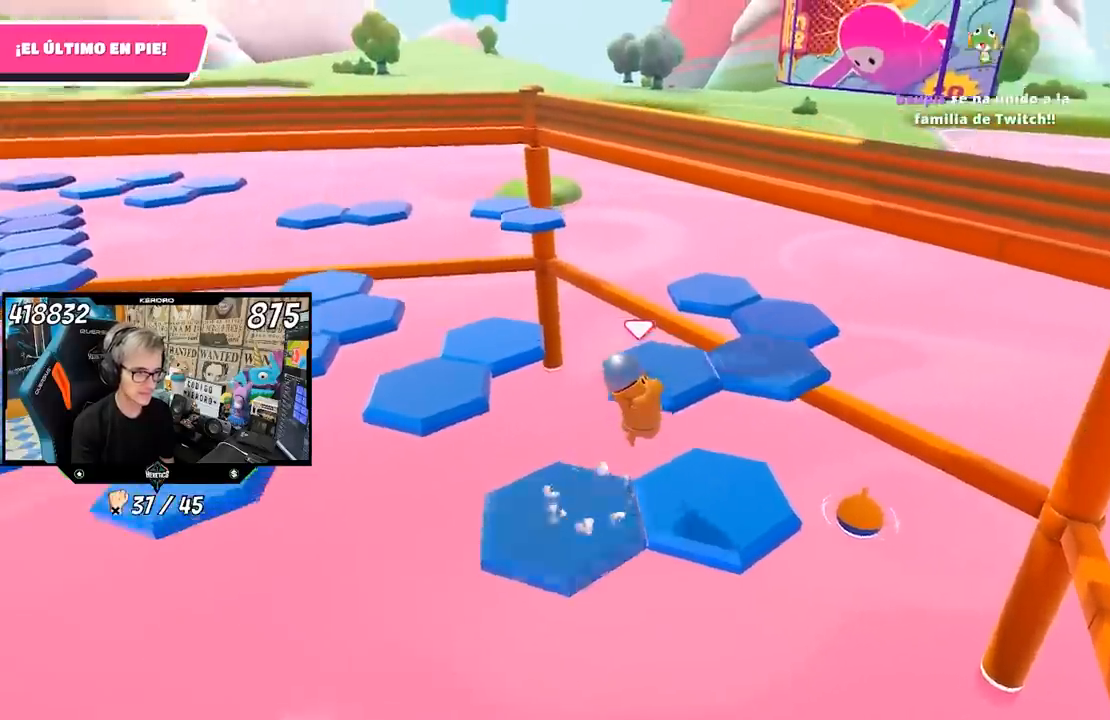
{"buttons": [], "left_stick": "up", "right_stick": "center", "events": [[17, "left_stick", "center"], [50, "right_stick", "left"], [117, "left_stick", "up-left"], [200, "L1", "down"], [200, "left_stick", "up"], [267, "L1", "up"], [300, "R1", "down"], [317, "right_stick", "center"], [500, "R1", "up"]]}
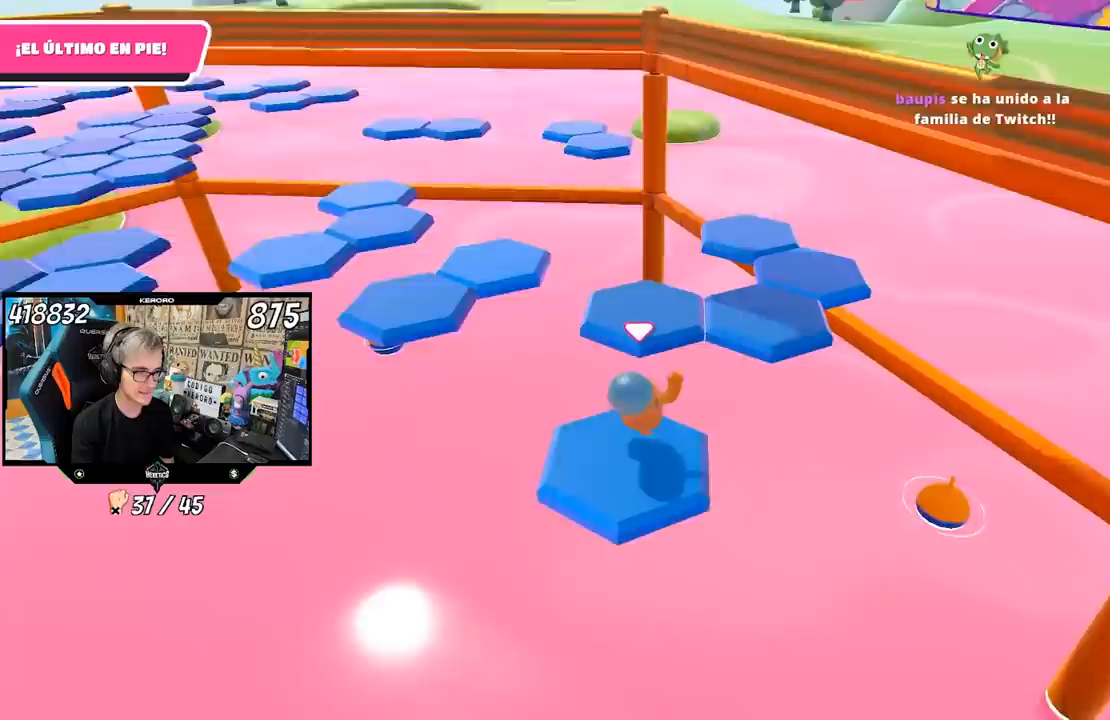
{"buttons": [], "left_stick": "up", "right_stick": "center", "events": [[183, "CROSS", "down"], [350, "CROSS", "up"]]}
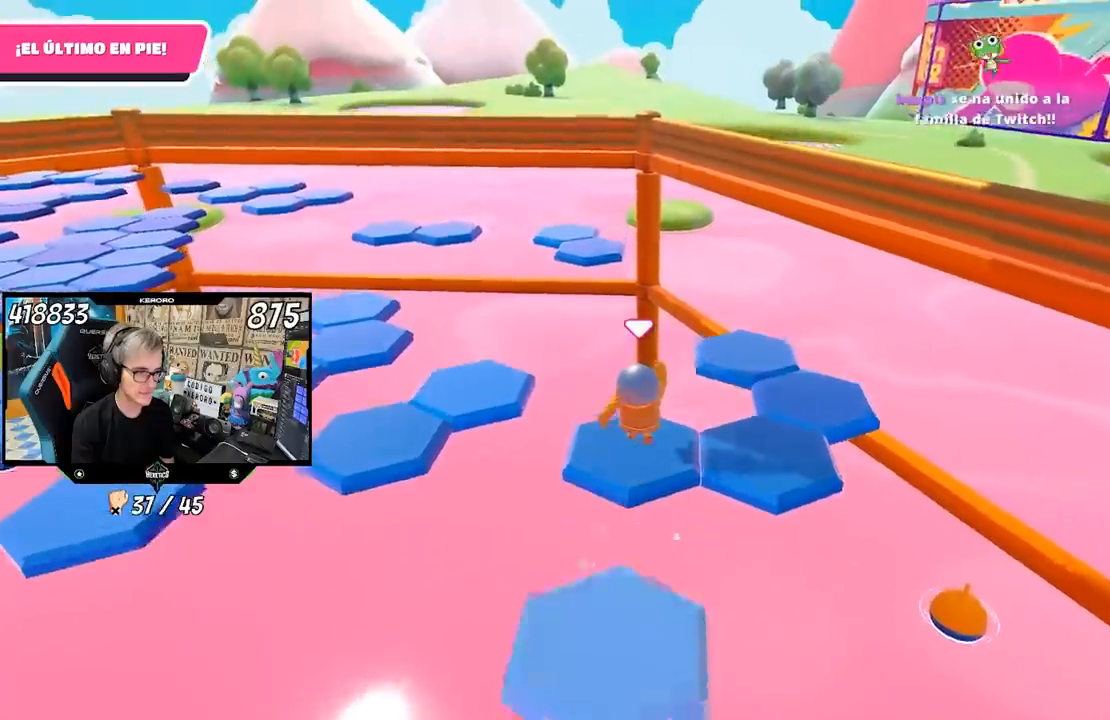
{"buttons": [], "left_stick": "center", "right_stick": "center", "events": [[50, "left_stick", "down-right"], [417, "left_stick", "center"]]}
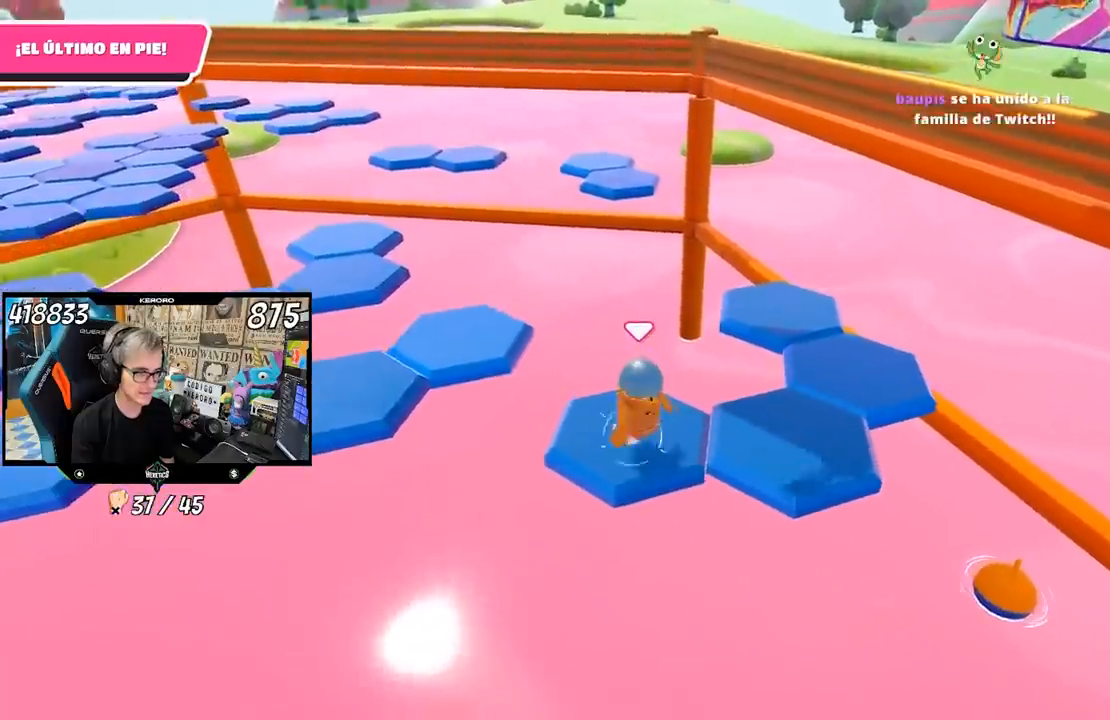
{"buttons": [], "left_stick": "right", "right_stick": "left", "events": [[83, "left_stick", "right"], [150, "CROSS", "down"], [283, "CROSS", "up"], [450, "right_stick", "left"]]}
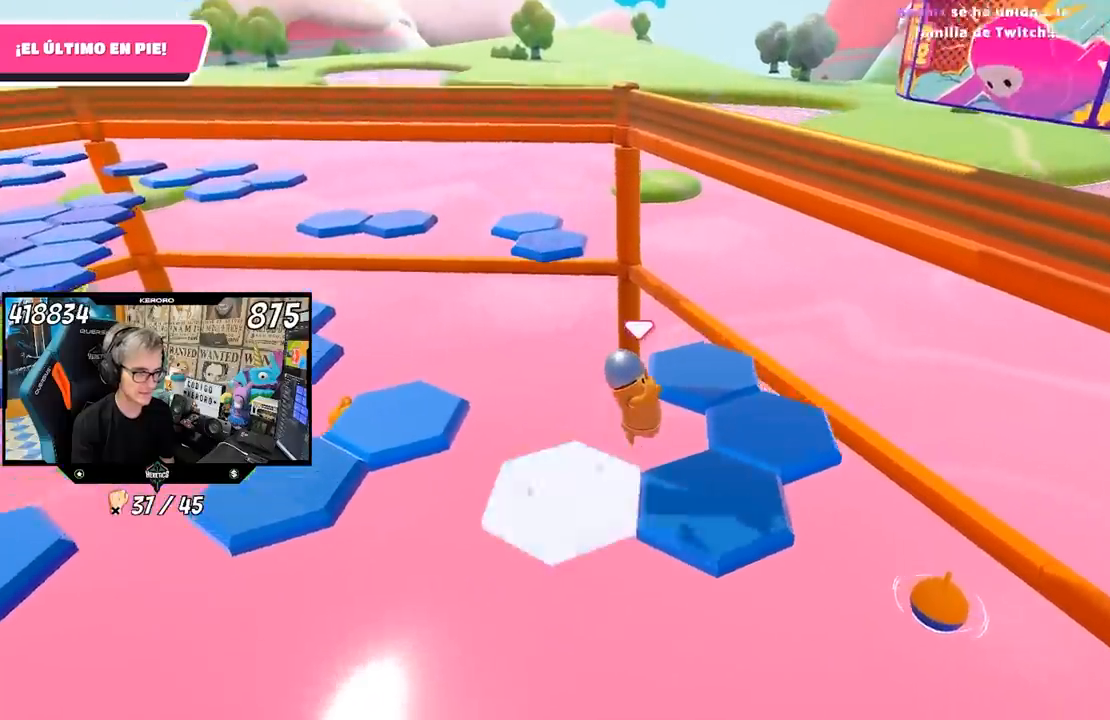
{"buttons": [], "left_stick": "up-right", "right_stick": "center", "events": [[17, "left_stick", "center"], [250, "left_stick", "up-right"], [350, "left_stick", "center"], [450, "right_stick", "center"], [483, "left_stick", "up-right"]]}
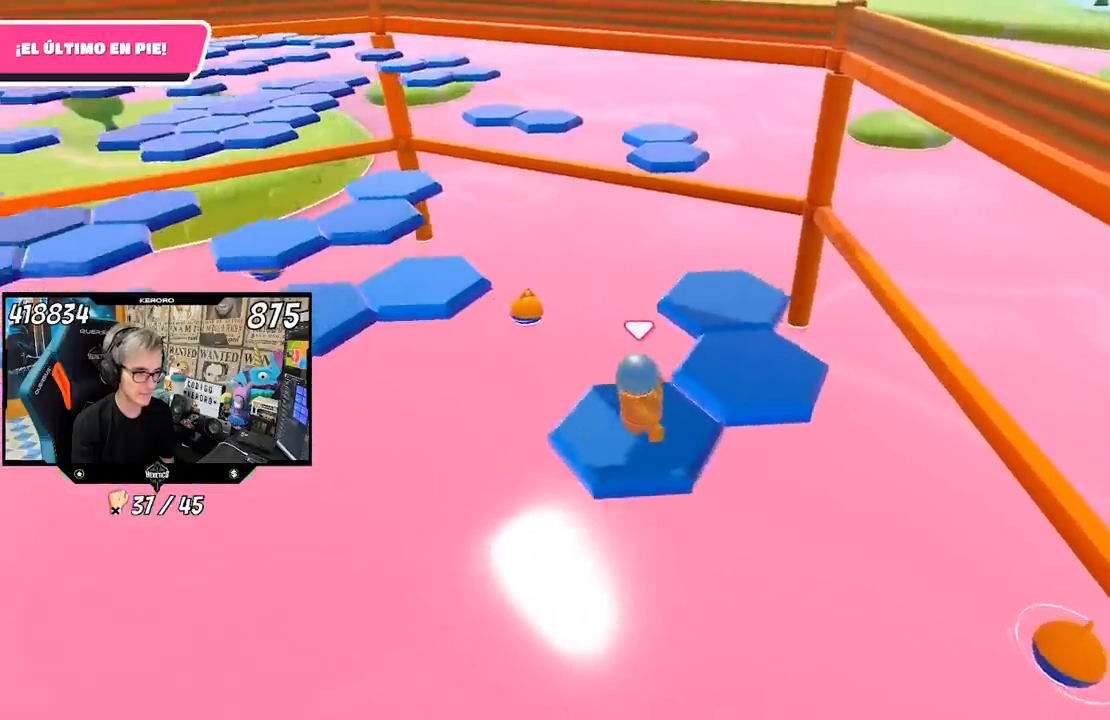
{"buttons": ["R1"], "left_stick": "left", "right_stick": "left", "events": [[117, "CROSS", "down"], [217, "CROSS", "up"], [350, "right_stick", "left"], [400, "R1", "down"], [450, "left_stick", "left"]]}
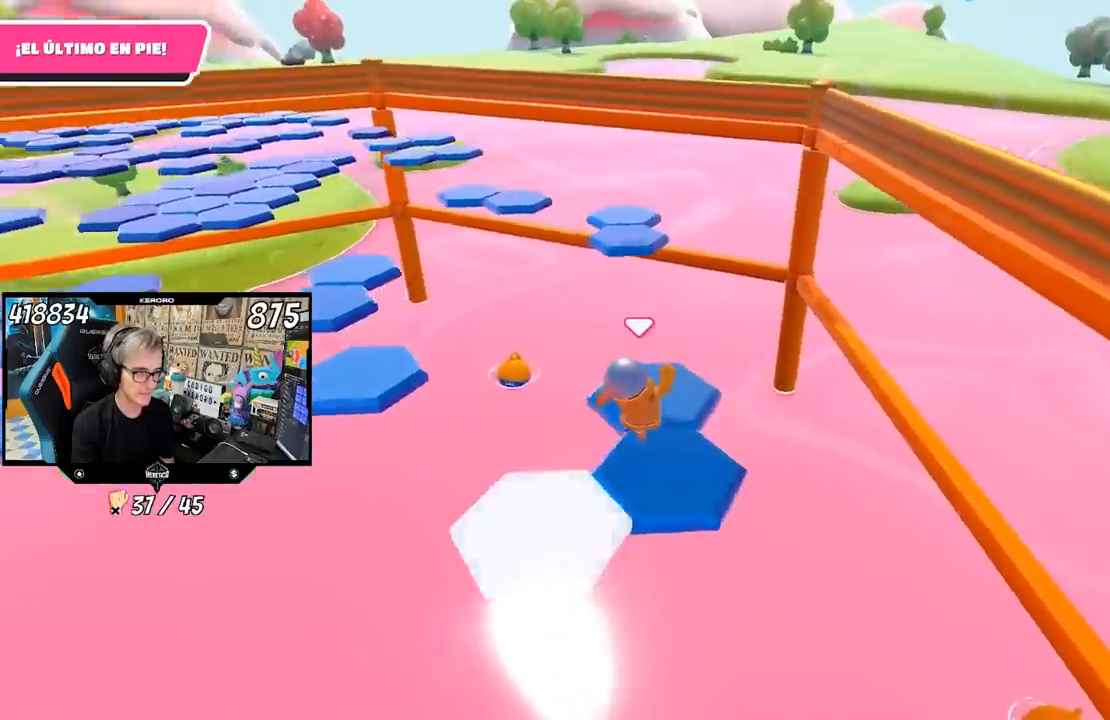
{"buttons": [], "left_stick": "up-right", "right_stick": "center", "events": [[33, "R1", "up"], [117, "left_stick", "center"], [383, "right_stick", "center"], [417, "left_stick", "up-right"]]}
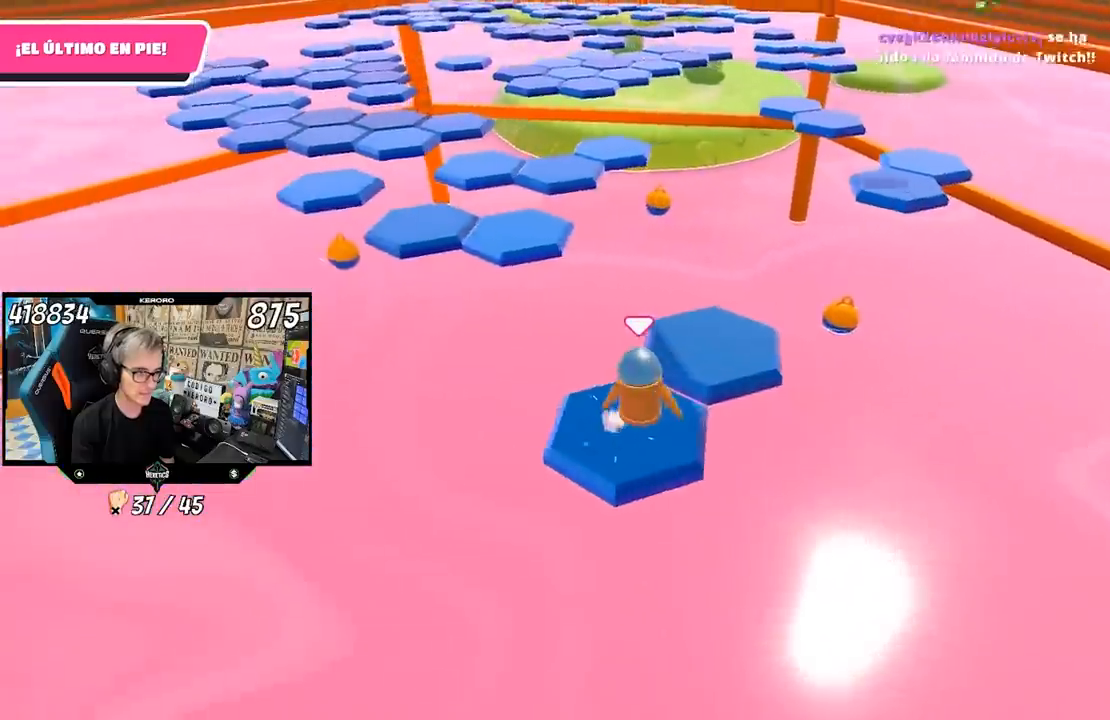
{"buttons": [], "left_stick": "up-left", "right_stick": "left", "events": [[83, "CROSS", "down"], [183, "CROSS", "up"], [200, "left_stick", "up"], [283, "right_stick", "left"], [300, "left_stick", "up-left"]]}
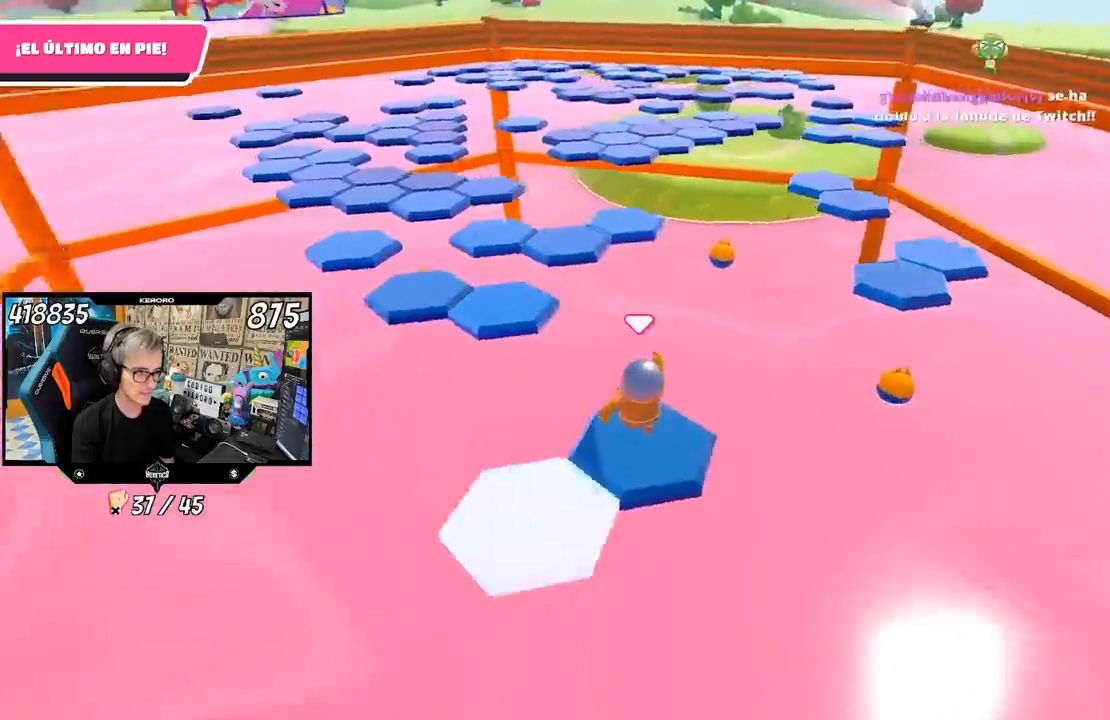
{"buttons": [], "left_stick": "up", "right_stick": "center", "events": [[183, "left_stick", "up"], [217, "right_stick", "center"]]}
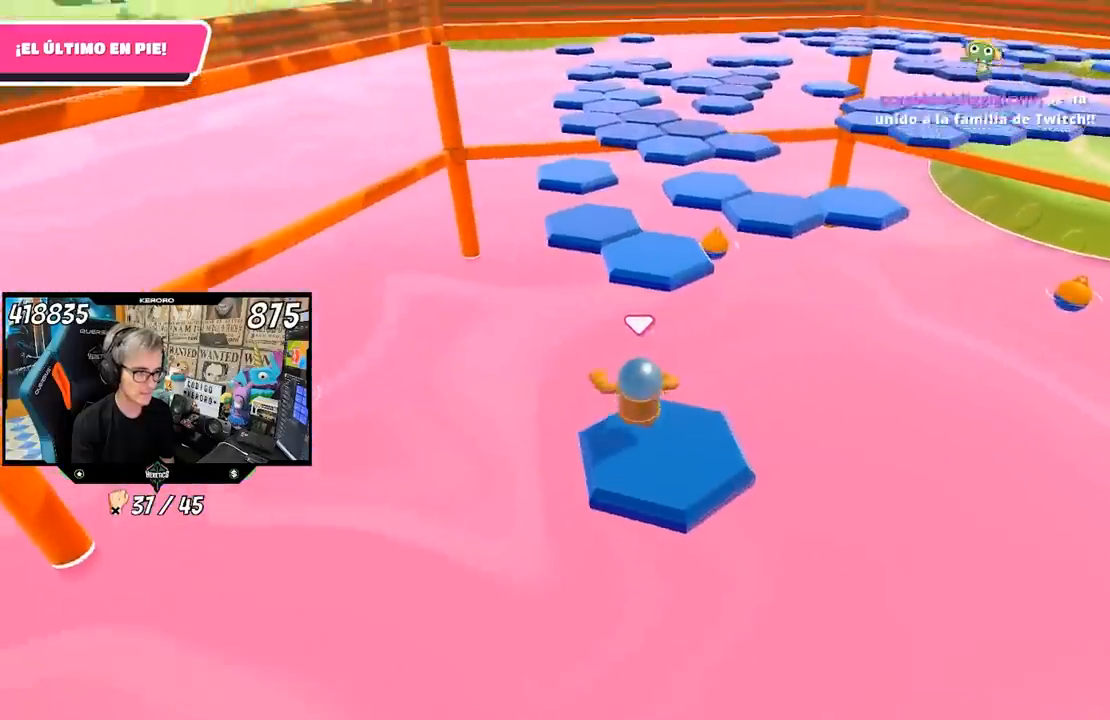
{"buttons": ["SQUARE"], "left_stick": "up", "right_stick": "center", "events": [[50, "CROSS", "down"], [217, "CROSS", "up"], [350, "SQUARE", "down"], [383, "SQUARE", "up"], [450, "SQUARE", "down"]]}
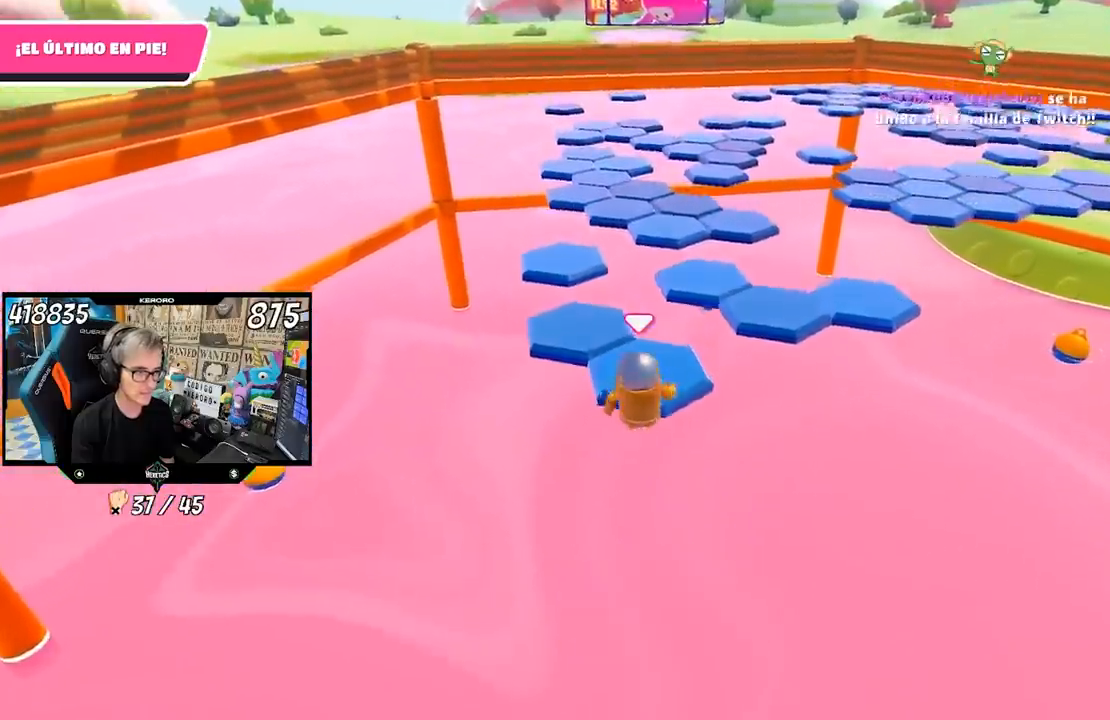
{"buttons": [], "left_stick": "up-left", "right_stick": "center", "events": [[17, "SQUARE", "up"], [50, "left_stick", "up-right"], [183, "right_stick", "left"], [233, "left_stick", "up"], [317, "right_stick", "center"], [383, "CROSS", "down"], [483, "CROSS", "up"], [500, "left_stick", "up-left"]]}
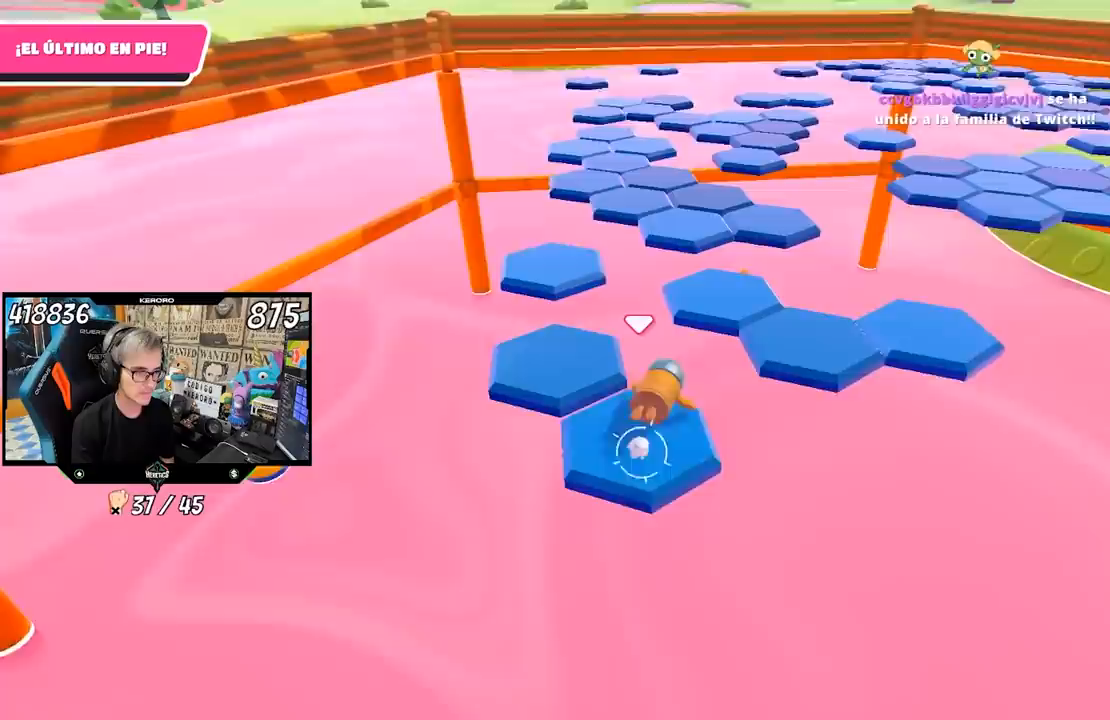
{"buttons": ["CROSS"], "left_stick": "up-left", "right_stick": "center", "events": [[50, "CROSS", "down"], [117, "CROSS", "up"], [183, "CROSS", "down"], [283, "CROSS", "up"], [317, "CROSS", "down"], [383, "CROSS", "up"], [450, "CROSS", "down"]]}
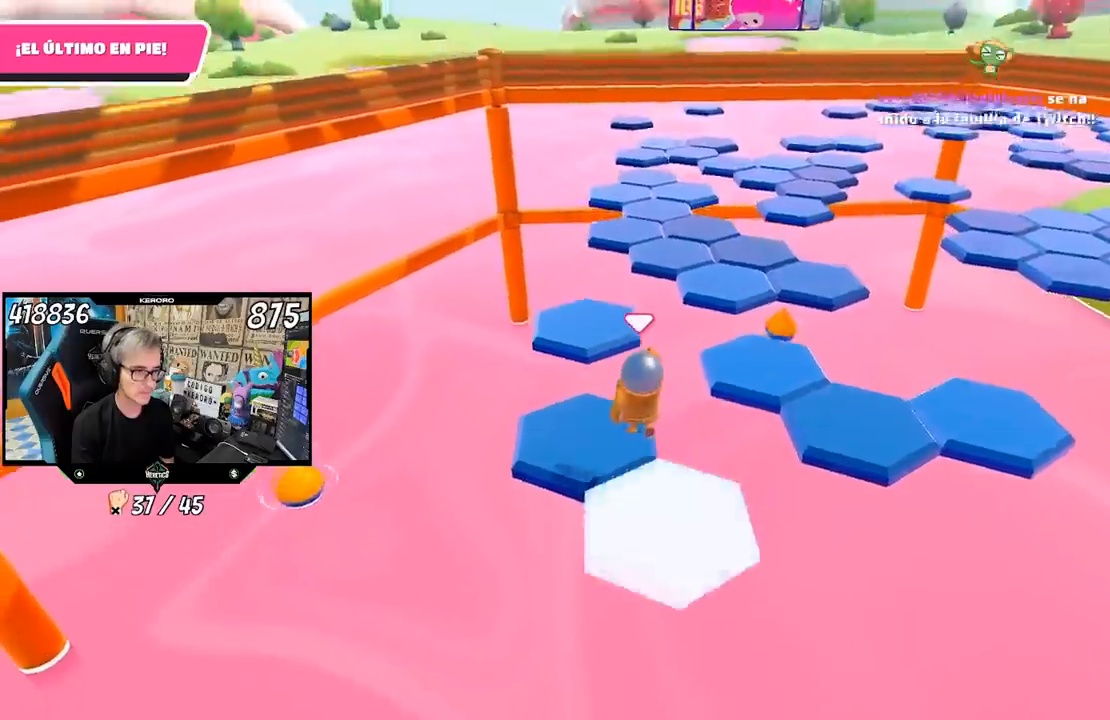
{"buttons": [], "left_stick": "up-right", "right_stick": "center", "events": [[17, "CROSS", "up"], [50, "left_stick", "down-left"], [150, "left_stick", "down-right"], [200, "right_stick", "down-right"], [317, "left_stick", "up-right"], [483, "right_stick", "center"]]}
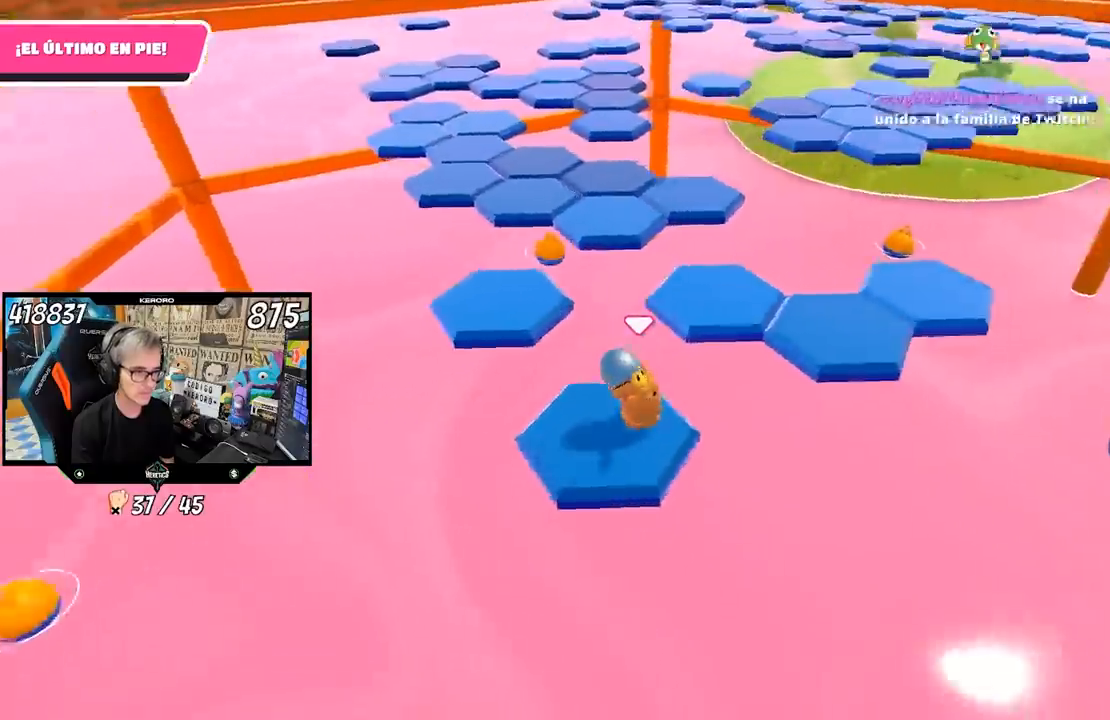
{"buttons": [], "left_stick": "up", "right_stick": "center", "events": [[250, "CROSS", "down"], [283, "left_stick", "up"], [417, "CROSS", "up"]]}
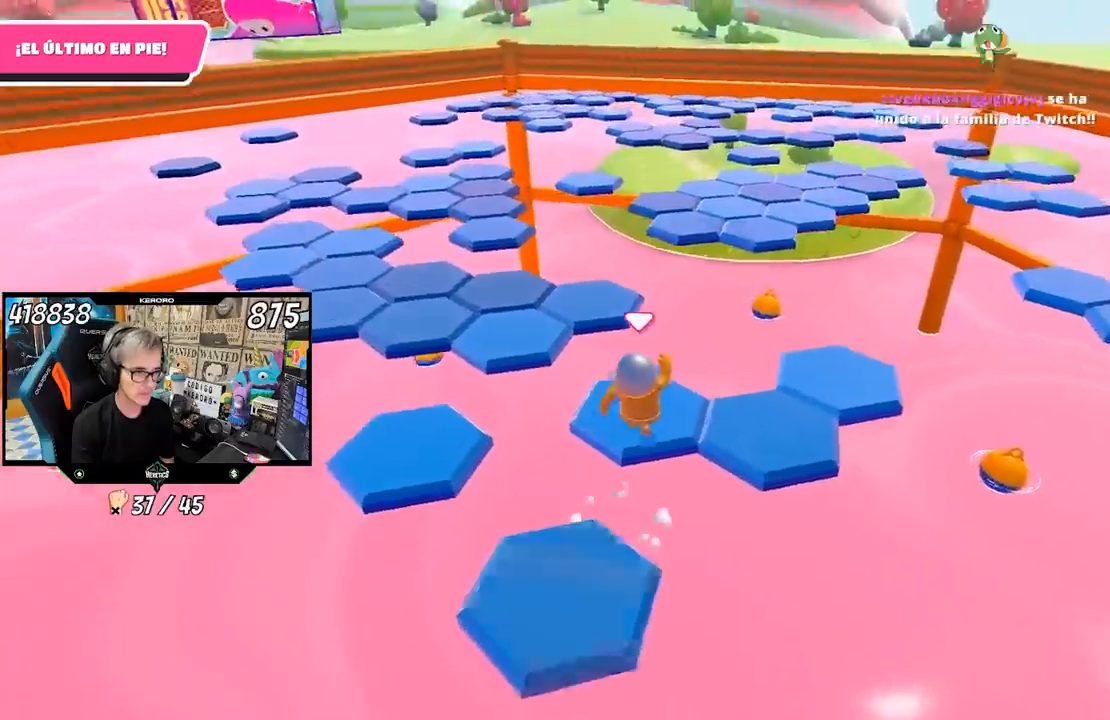
{"buttons": [], "left_stick": "up-left", "right_stick": "center", "events": [[117, "left_stick", "down-right"], [183, "left_stick", "down"], [283, "left_stick", "left"], [317, "right_stick", "left"], [450, "left_stick", "up-left"], [483, "right_stick", "center"]]}
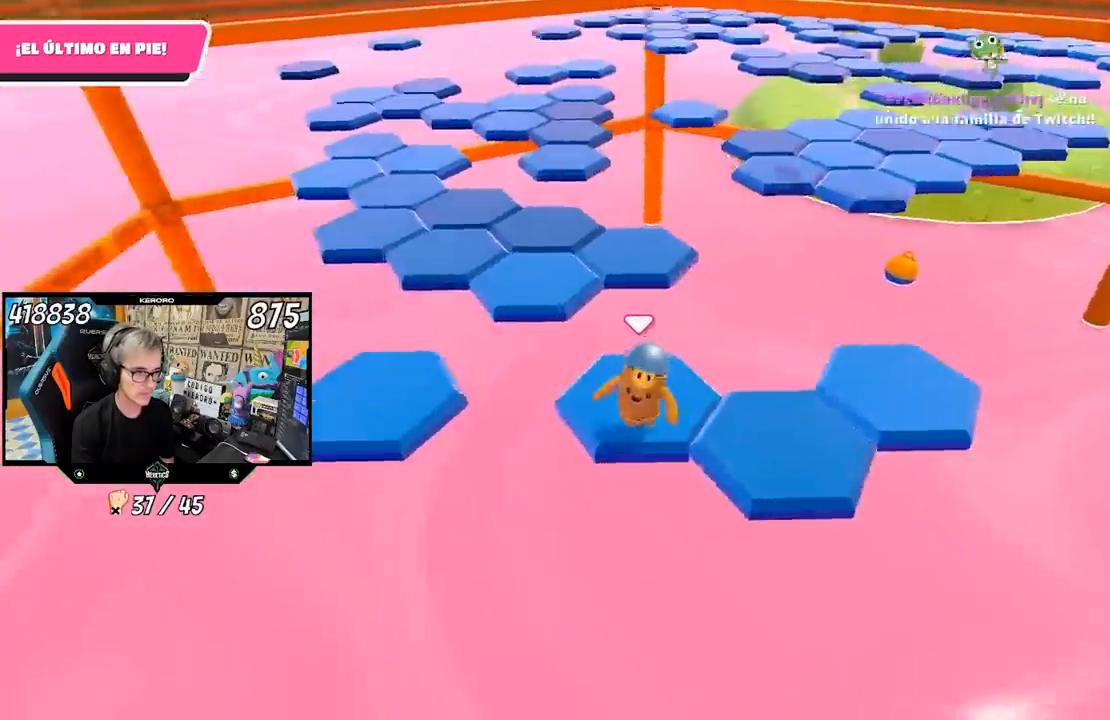
{"buttons": ["CROSS"], "left_stick": "up", "right_stick": "center", "events": [[200, "left_stick", "up"], [317, "CROSS", "down"]]}
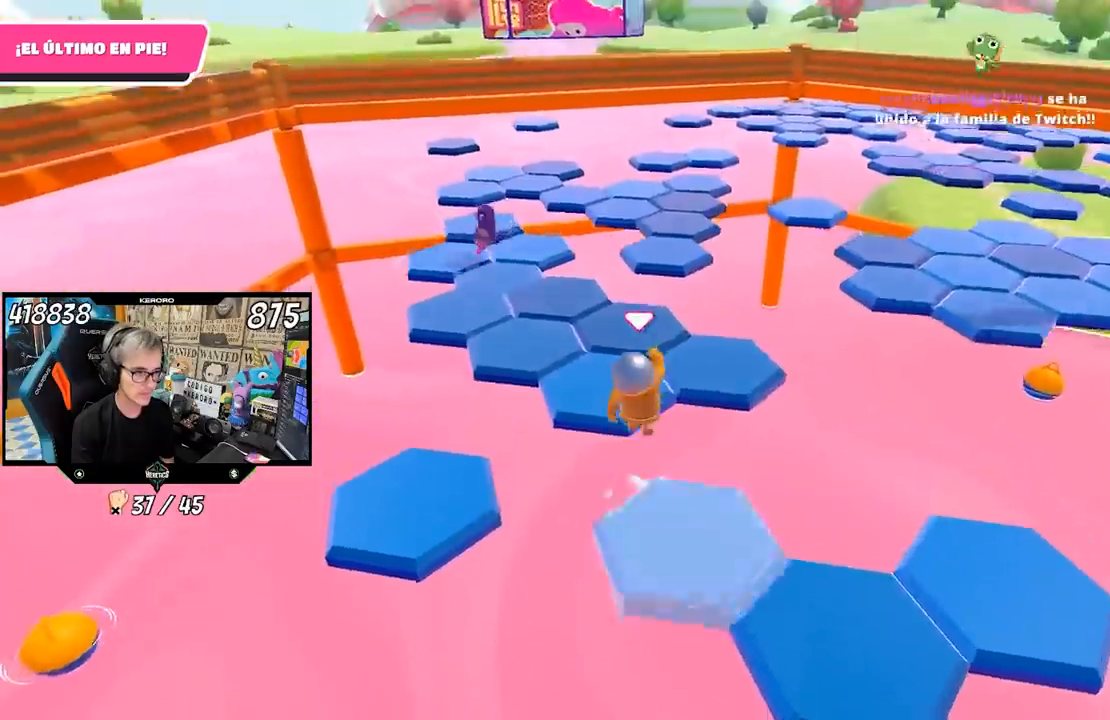
{"buttons": [], "left_stick": "right", "right_stick": "center", "events": [[17, "CROSS", "up"], [250, "left_stick", "down"], [467, "left_stick", "right"]]}
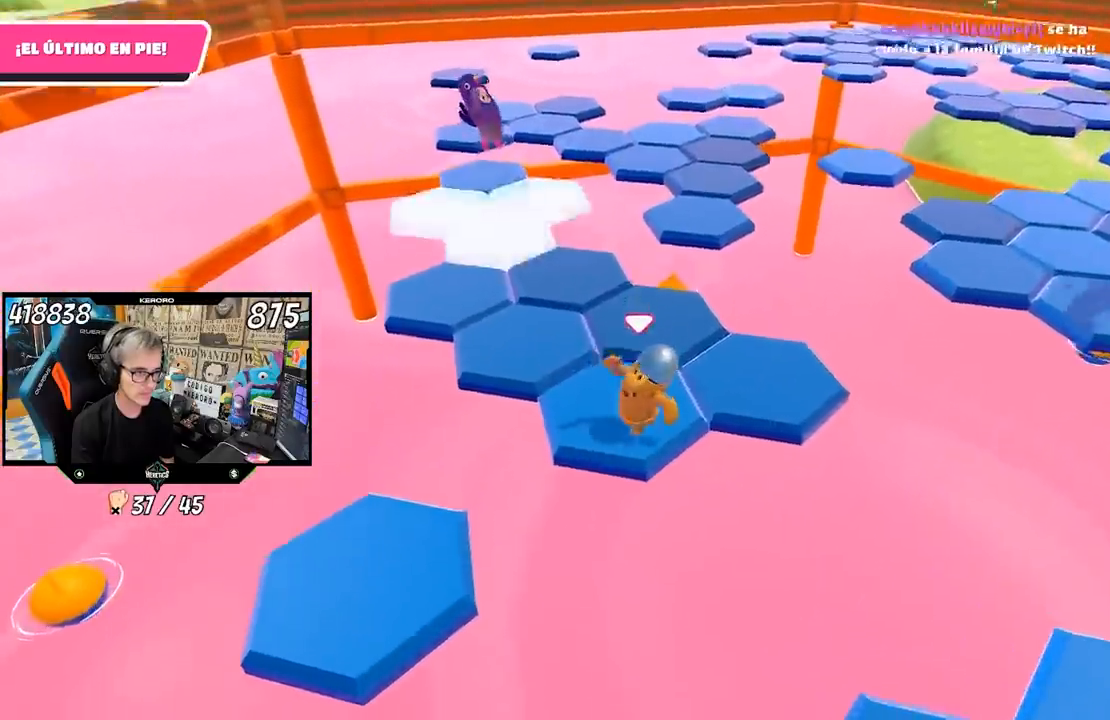
{"buttons": [], "left_stick": "right", "right_stick": "down-right", "events": [[150, "CROSS", "down"], [250, "CROSS", "up"], [317, "left_stick", "center"], [400, "R1", "down"], [417, "right_stick", "down-right"], [450, "R1", "up"], [450, "left_stick", "right"]]}
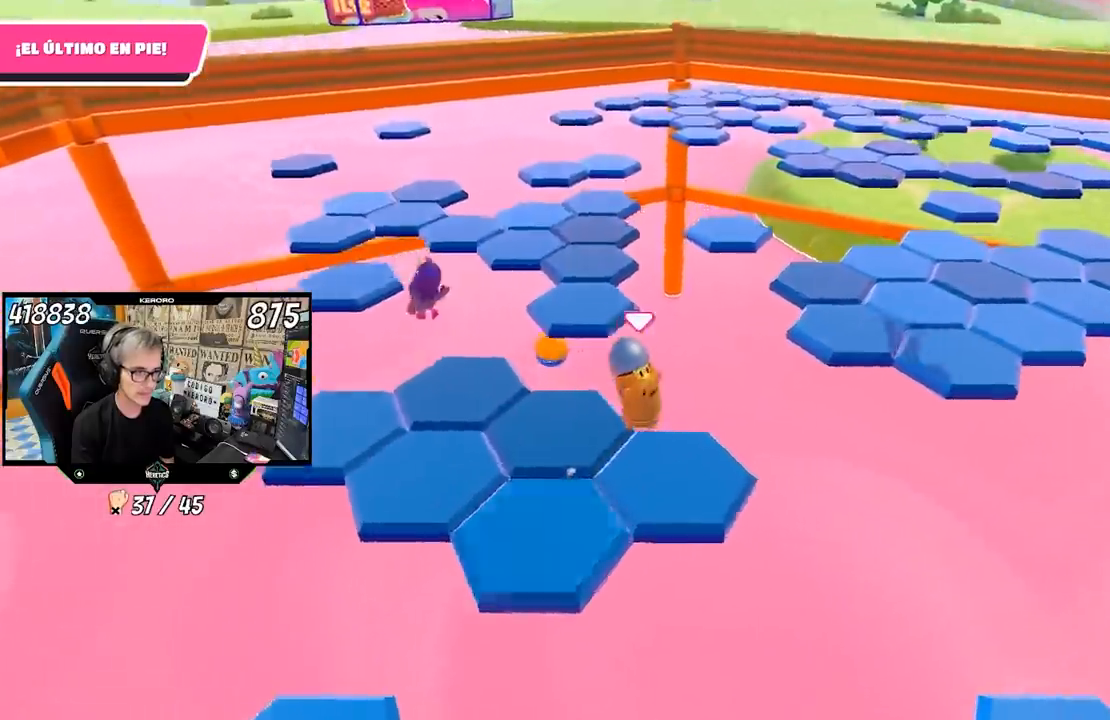
{"buttons": ["CROSS"], "left_stick": "up", "right_stick": "center", "events": [[117, "left_stick", "up"], [217, "right_stick", "center"], [450, "CROSS", "down"]]}
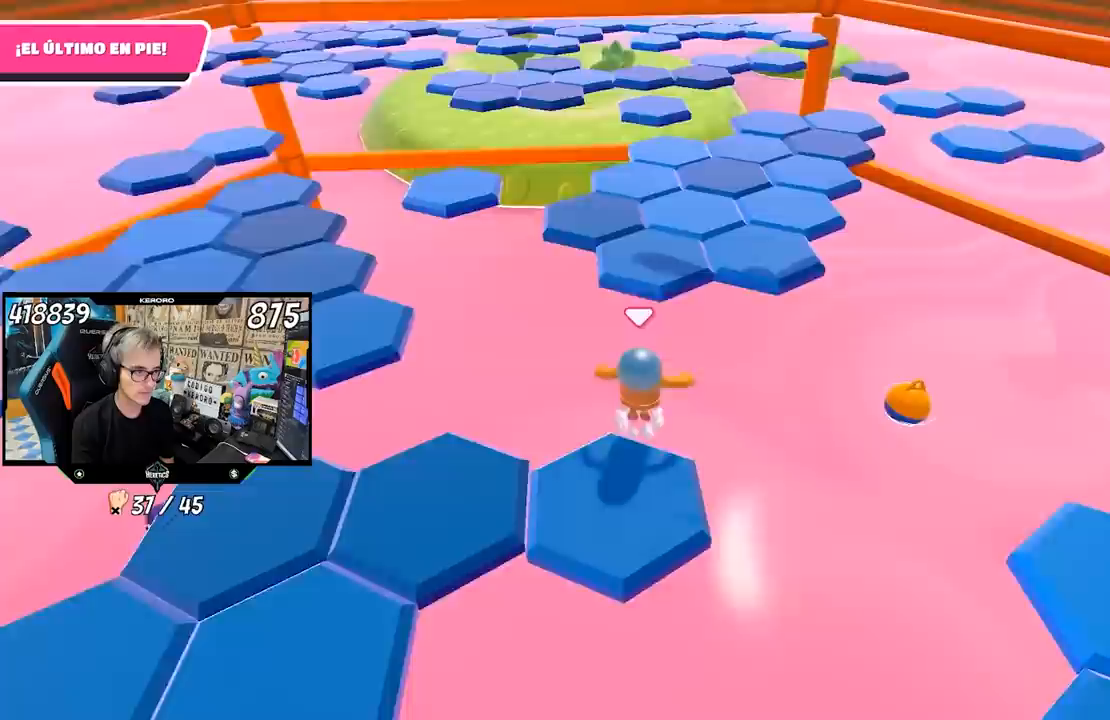
{"buttons": [], "left_stick": "up", "right_stick": "center", "events": [[117, "CROSS", "up"], [217, "SQUARE", "down"], [283, "SQUARE", "up"], [317, "SQUARE", "down"], [417, "SQUARE", "up"]]}
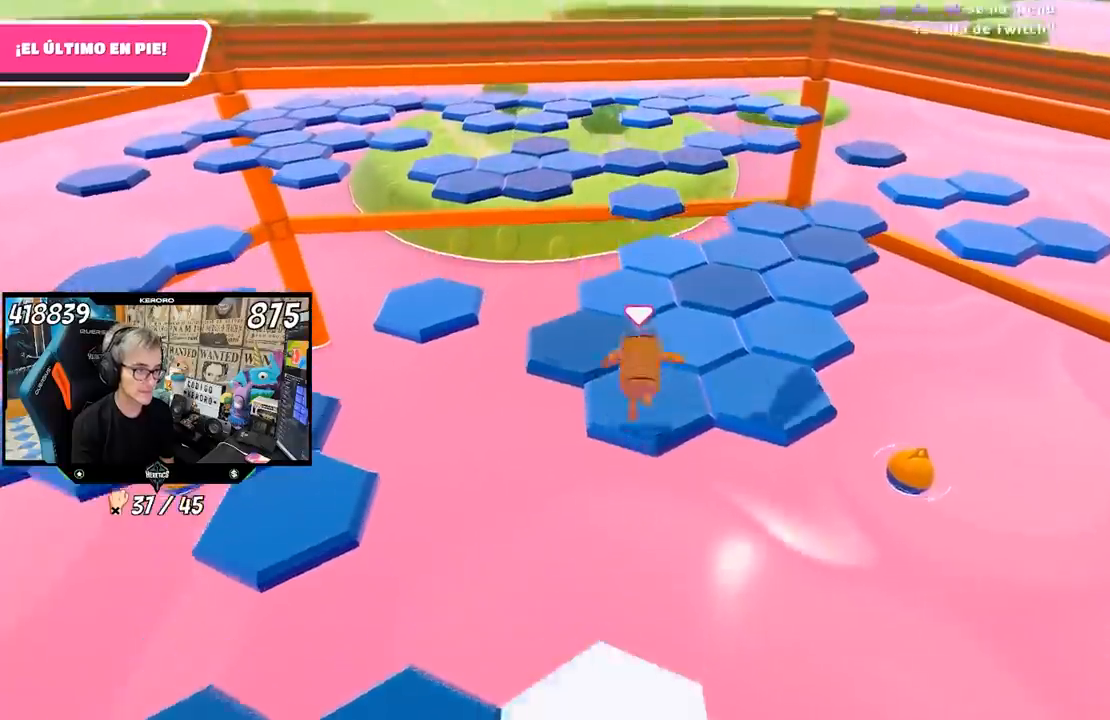
{"buttons": [], "left_stick": "up", "right_stick": "center", "events": [[83, "right_stick", "left"], [150, "right_stick", "center"], [417, "CROSS", "down"], [483, "CROSS", "up"]]}